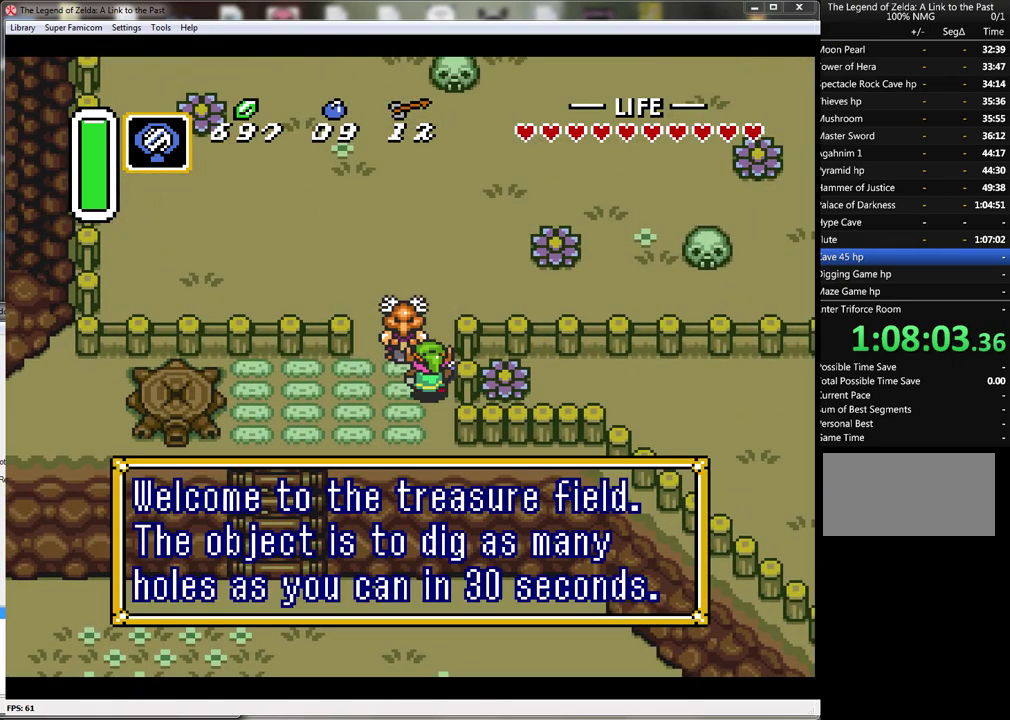
Gameplay with a controller (Nintendo layout); each line is a JSON object with the inputs held at the frame after it. "events" lists button and stick changes between this image and that frame as [ms after this image, input, new state], when the widget could be followed in between. Not read: L1 L3 R1 R3.
{"buttons": ["A"], "events": [[67, "A", "down"], [167, "A", "up"], [267, "A", "down"], [350, "A", "up"], [417, "A", "down"]]}
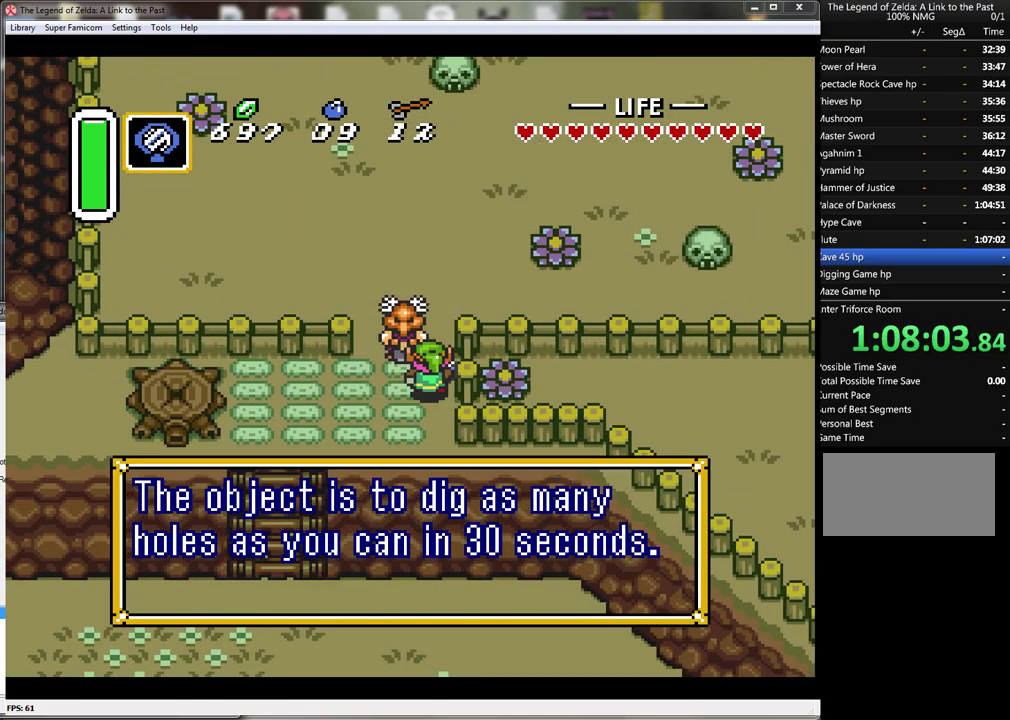
{"buttons": ["A"], "events": [[17, "A", "up"], [100, "A", "down"], [200, "A", "up"], [250, "A", "down"], [383, "A", "up"], [433, "A", "down"]]}
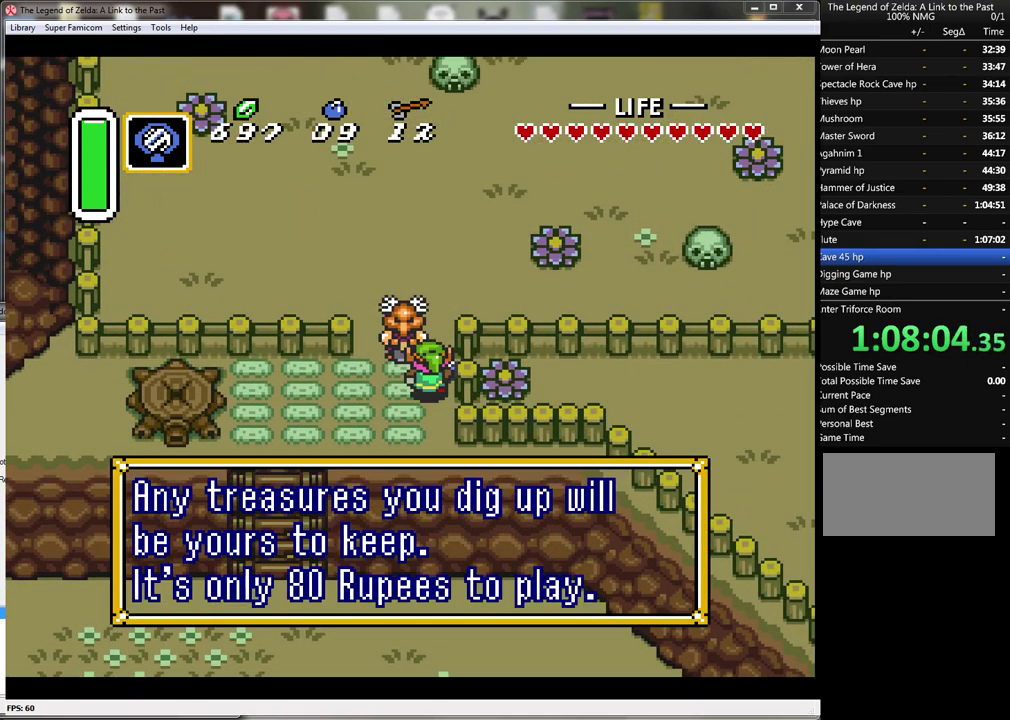
{"buttons": ["A"], "events": [[33, "A", "up"], [133, "A", "down"], [217, "A", "up"], [317, "A", "down"], [417, "A", "up"], [500, "A", "down"]]}
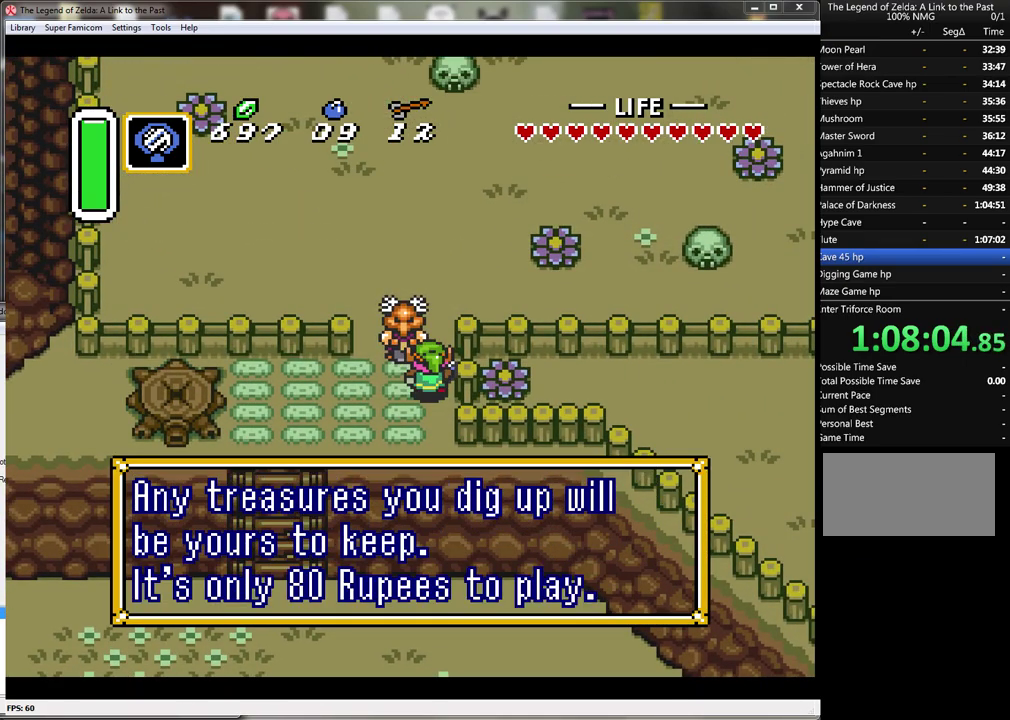
{"buttons": [], "events": [[100, "A", "up"], [183, "A", "down"], [283, "A", "up"], [350, "A", "down"], [450, "A", "up"]]}
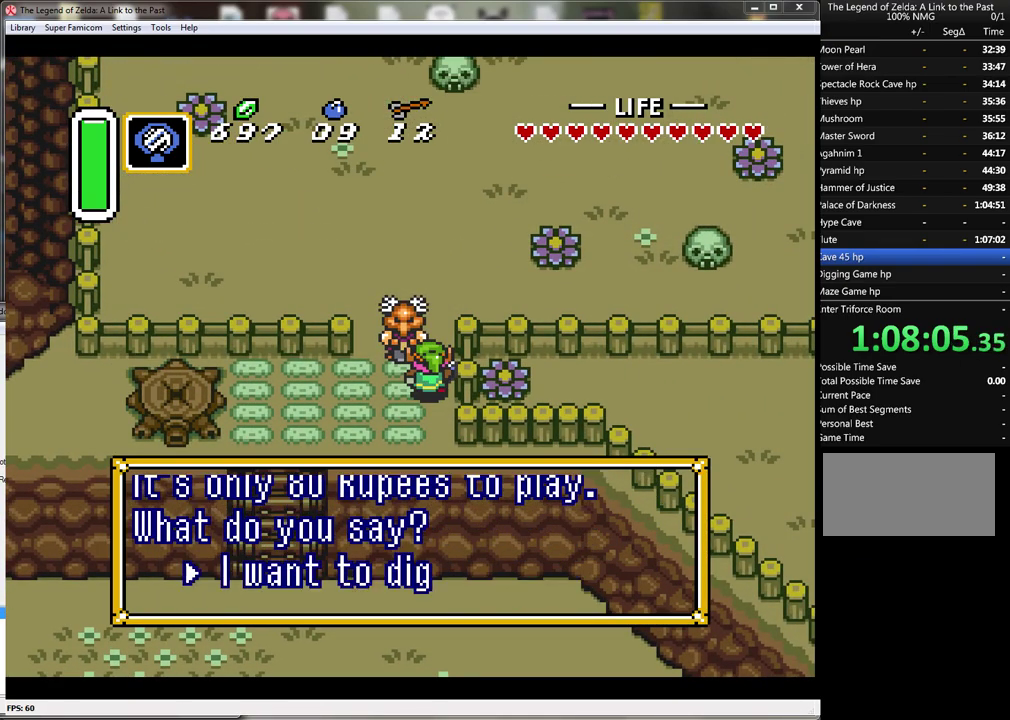
{"buttons": [], "events": [[33, "A", "down"], [133, "A", "up"], [233, "A", "down"], [283, "A", "up"], [383, "A", "down"], [467, "A", "up"]]}
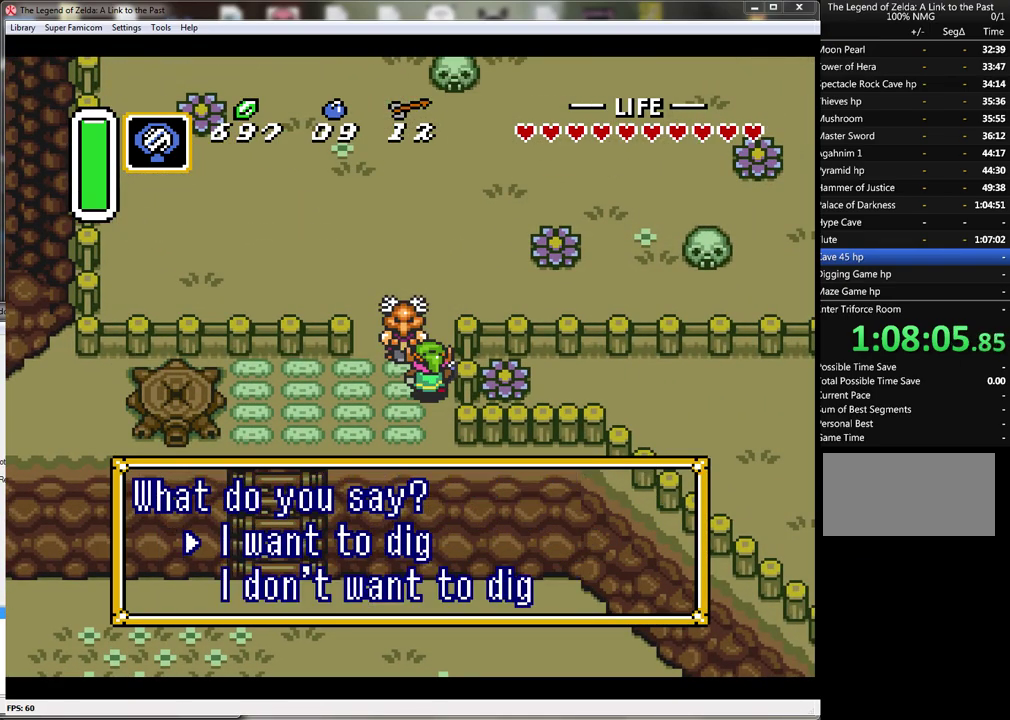
{"buttons": ["A"], "events": [[67, "A", "down"], [167, "A", "up"], [217, "A", "down"], [317, "A", "up"], [417, "A", "down"]]}
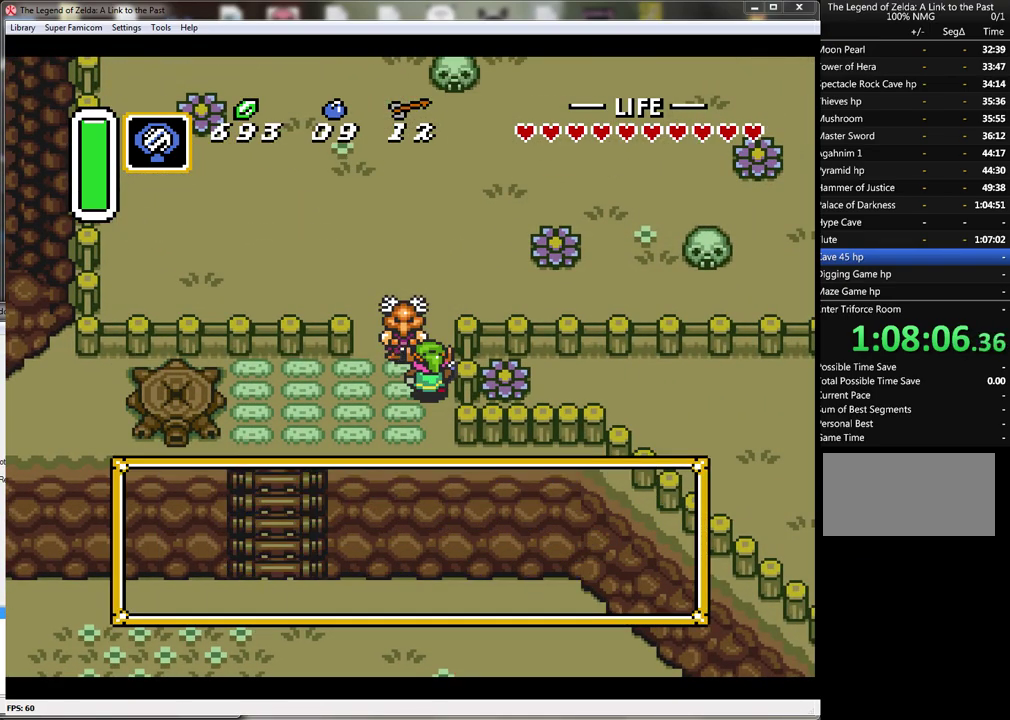
{"buttons": ["DPAD_UP"], "events": [[33, "A", "up"], [217, "DPAD_UP", "down"]]}
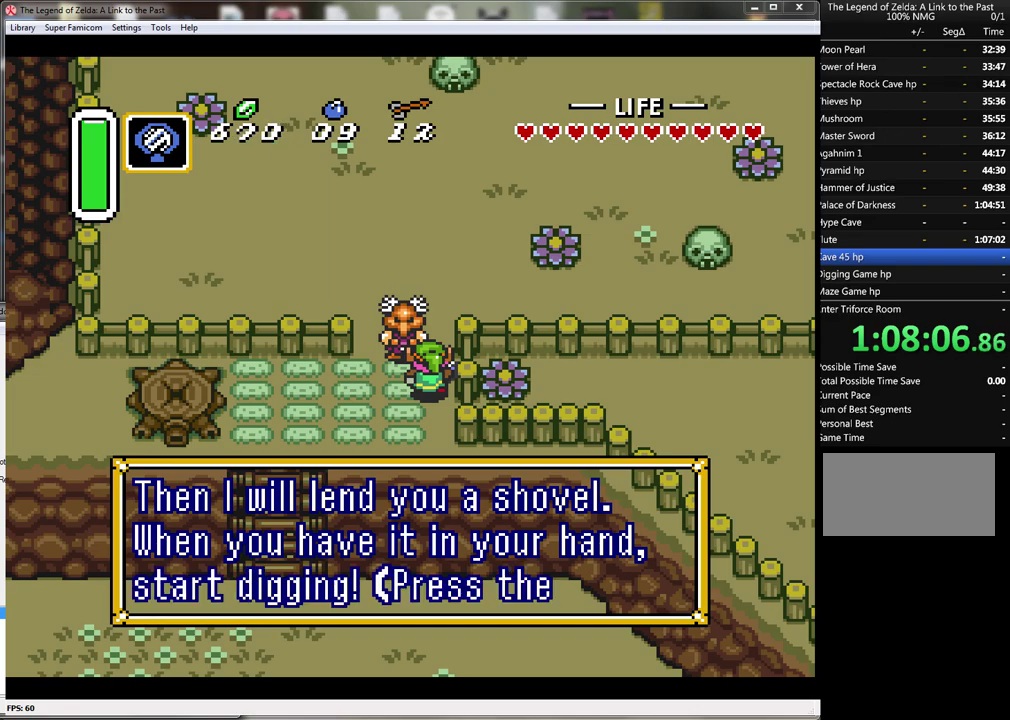
{"buttons": ["DPAD_UP"], "events": [[67, "A", "down"], [133, "A", "up"], [200, "A", "down"], [317, "A", "up"], [383, "A", "down"], [467, "A", "up"]]}
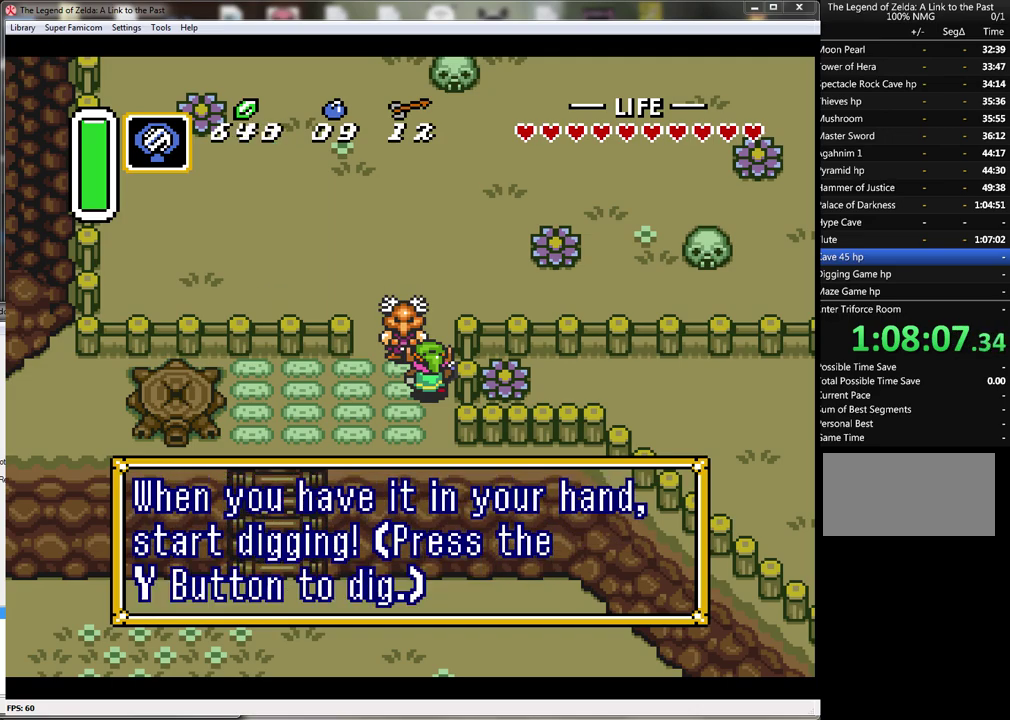
{"buttons": ["DPAD_UP"], "events": [[67, "A", "down"], [167, "A", "up"], [250, "A", "down"], [317, "A", "up"], [400, "A", "down"], [500, "A", "up"]]}
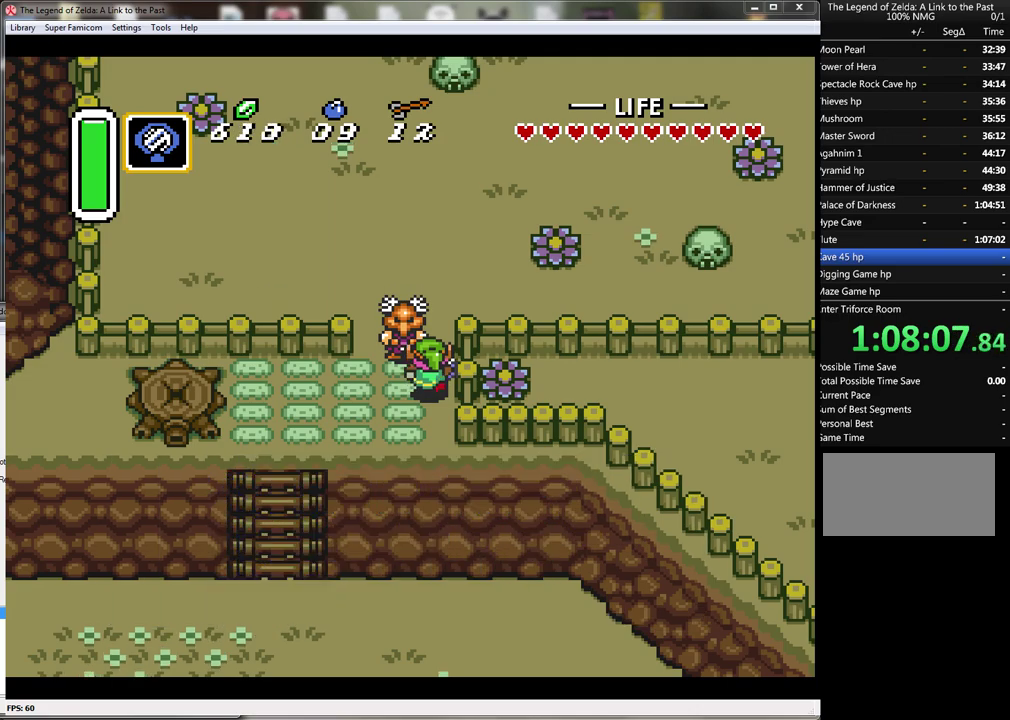
{"buttons": ["DPAD_UP"], "events": [[100, "A", "down"], [217, "A", "up"]]}
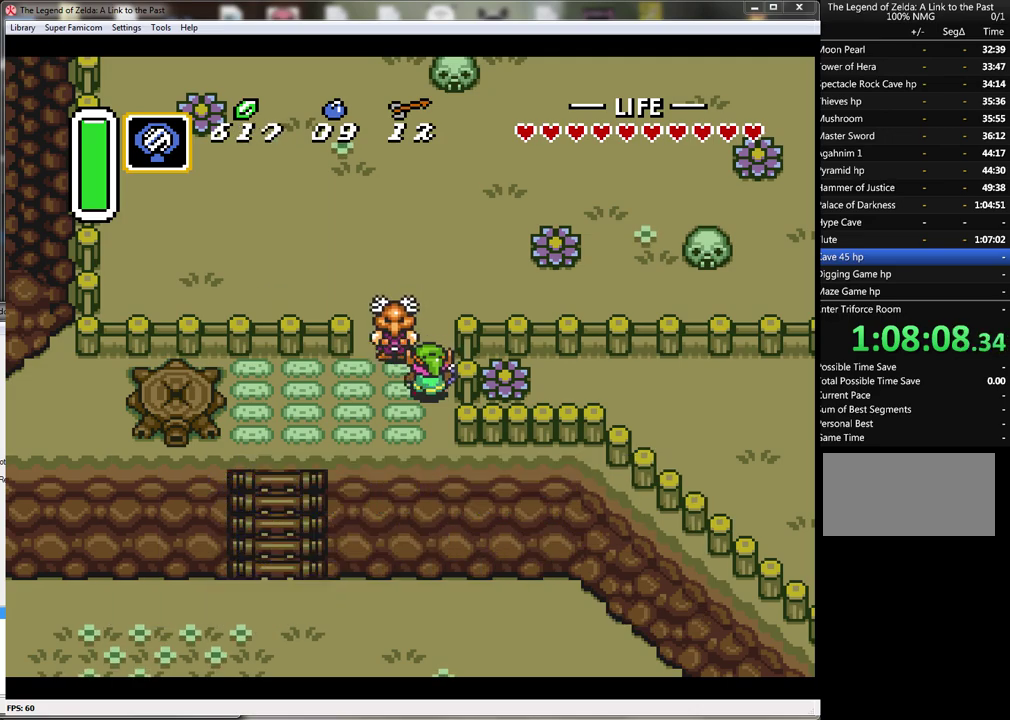
{"buttons": ["DPAD_UP"], "events": []}
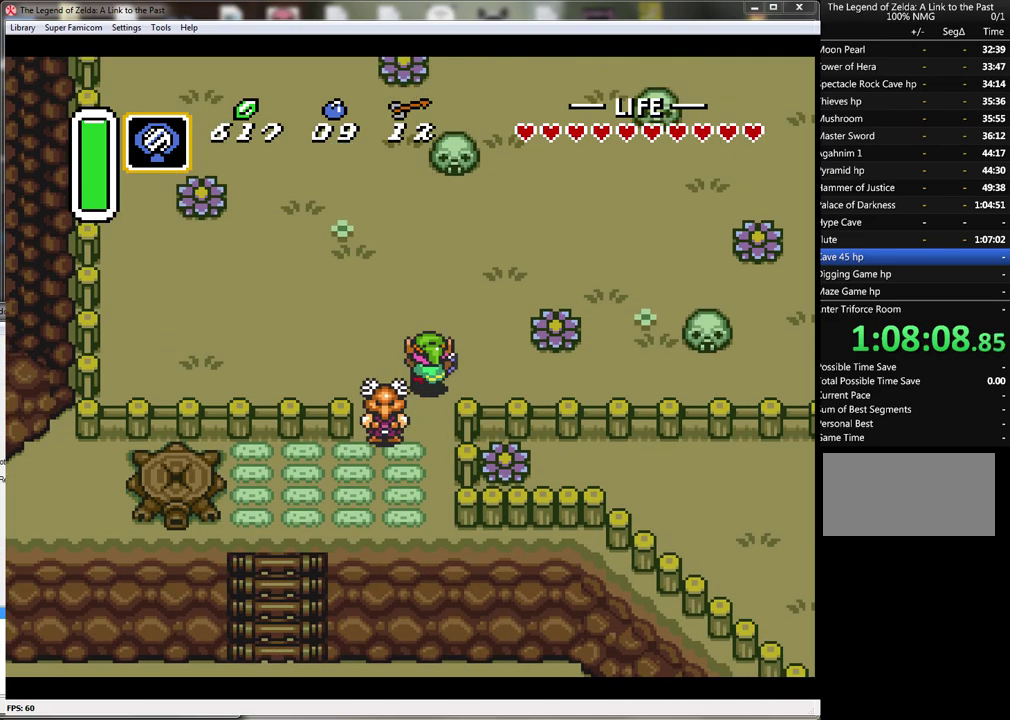
{"buttons": ["DPAD_LEFT"], "events": [[33, "DPAD_LEFT", "down"], [83, "DPAD_UP", "up"], [150, "Y", "down"], [400, "Y", "up"]]}
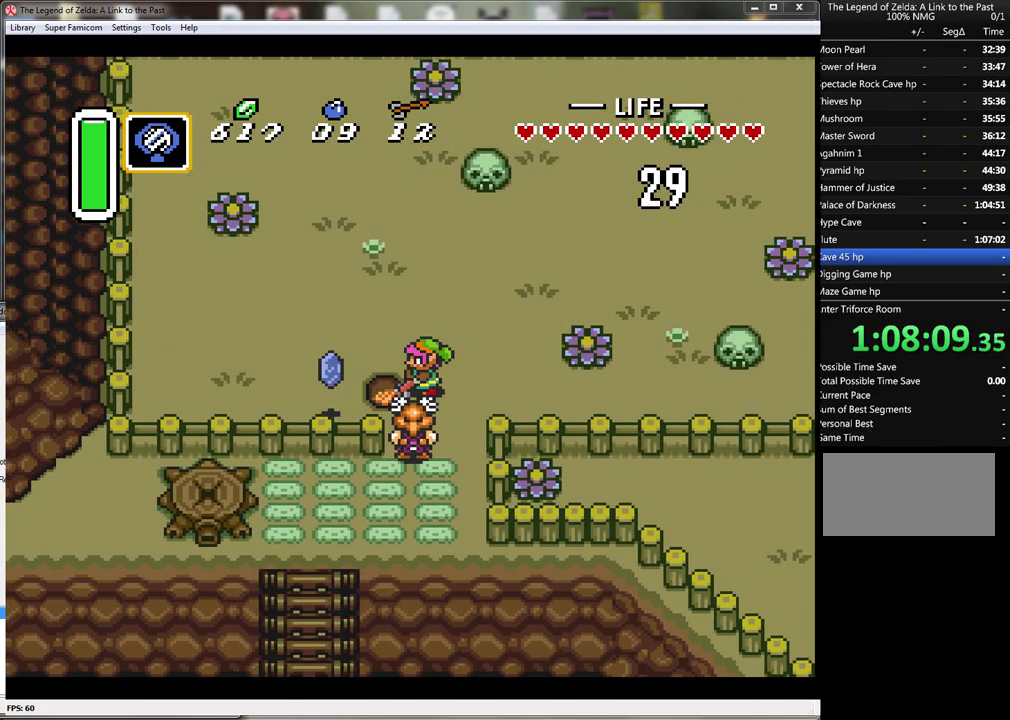
{"buttons": ["DPAD_LEFT"], "events": []}
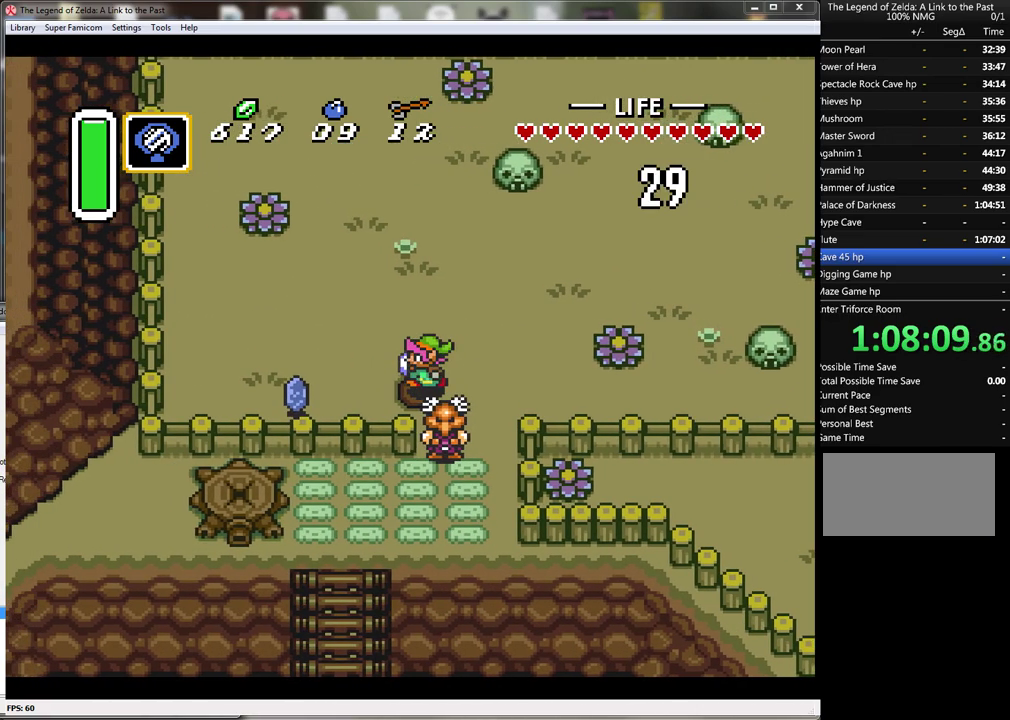
{"buttons": ["DPAD_LEFT"], "events": [[67, "Y", "down"], [283, "Y", "up"]]}
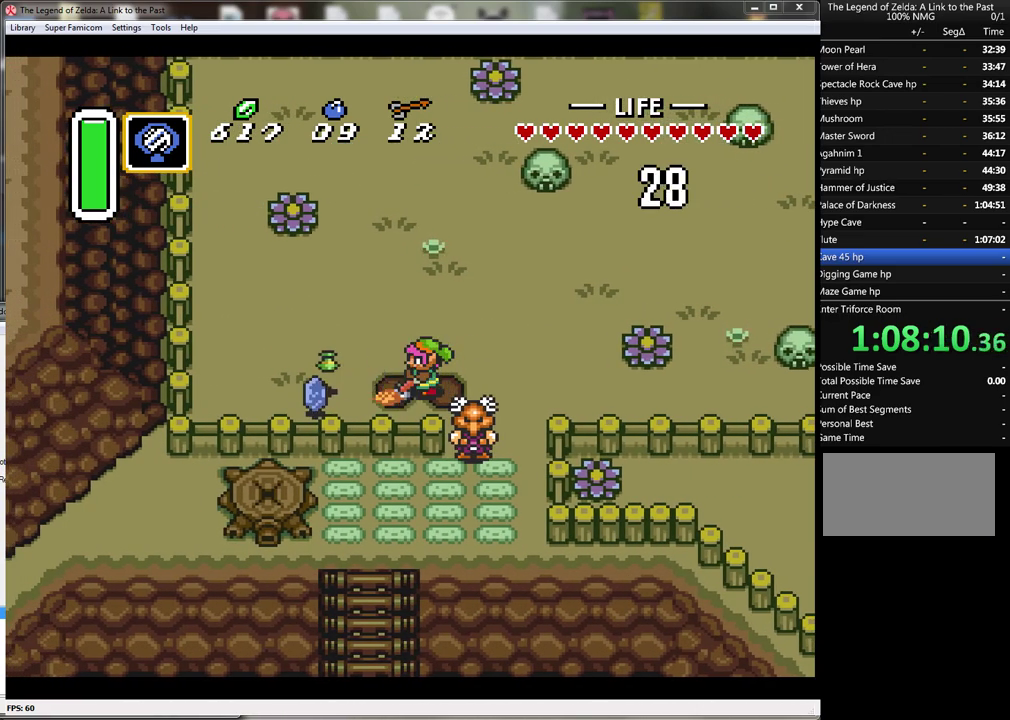
{"buttons": ["Y", "DPAD_LEFT"], "events": [[500, "Y", "down"]]}
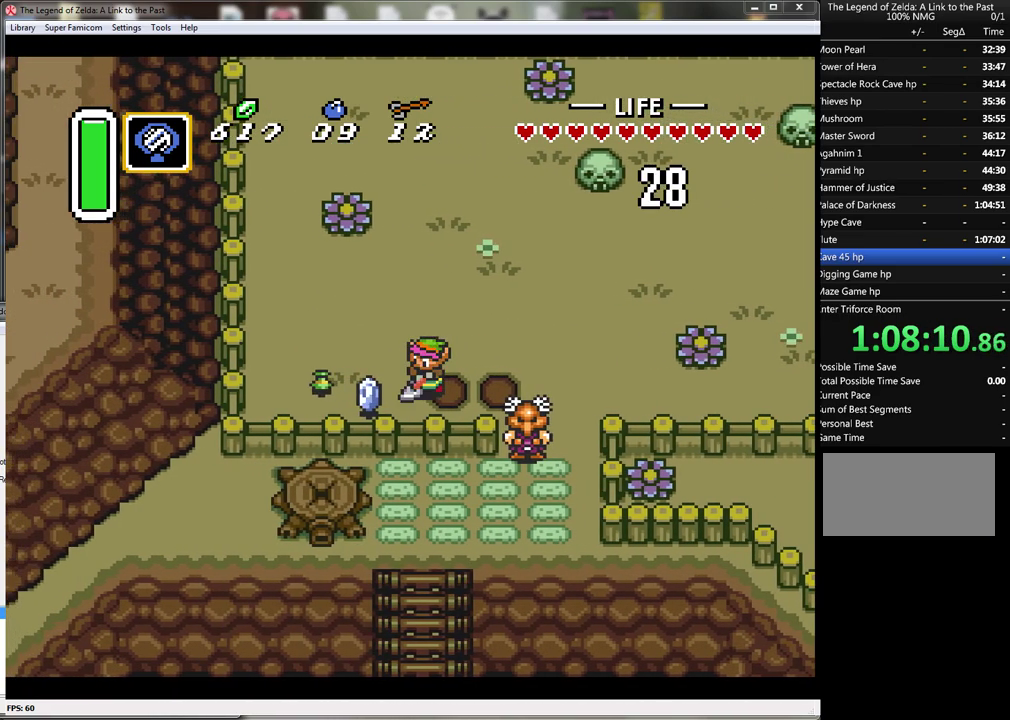
{"buttons": ["DPAD_LEFT"], "events": [[183, "Y", "up"]]}
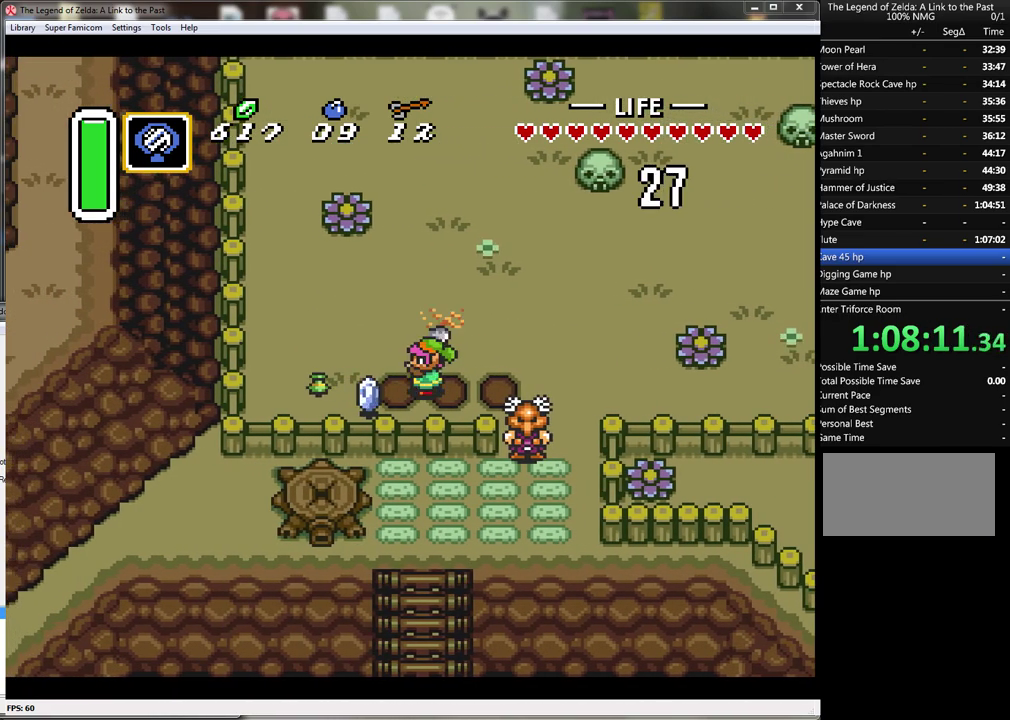
{"buttons": ["Y", "DPAD_LEFT"], "events": [[400, "Y", "down"]]}
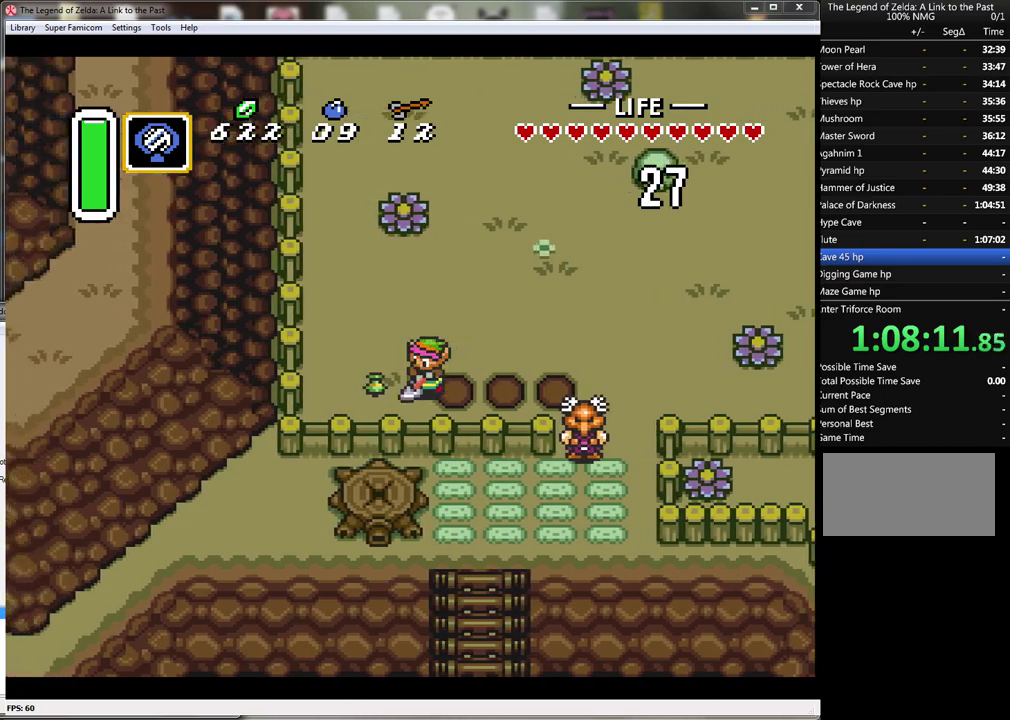
{"buttons": ["DPAD_LEFT"], "events": [[117, "Y", "up"]]}
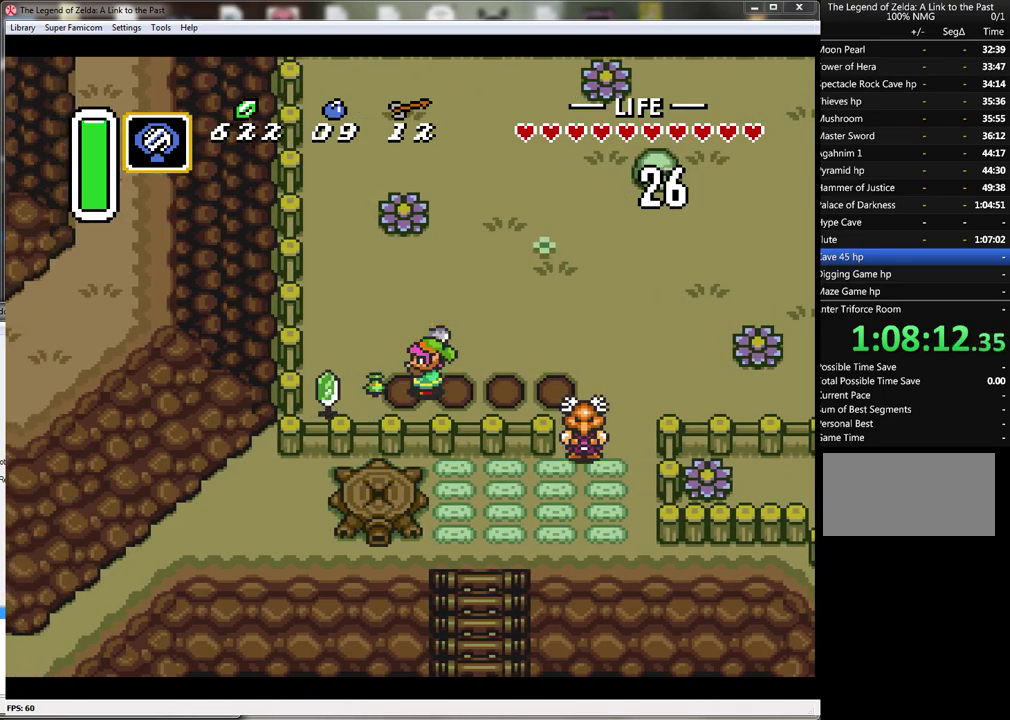
{"buttons": ["Y", "DPAD_LEFT"], "events": [[317, "Y", "down"]]}
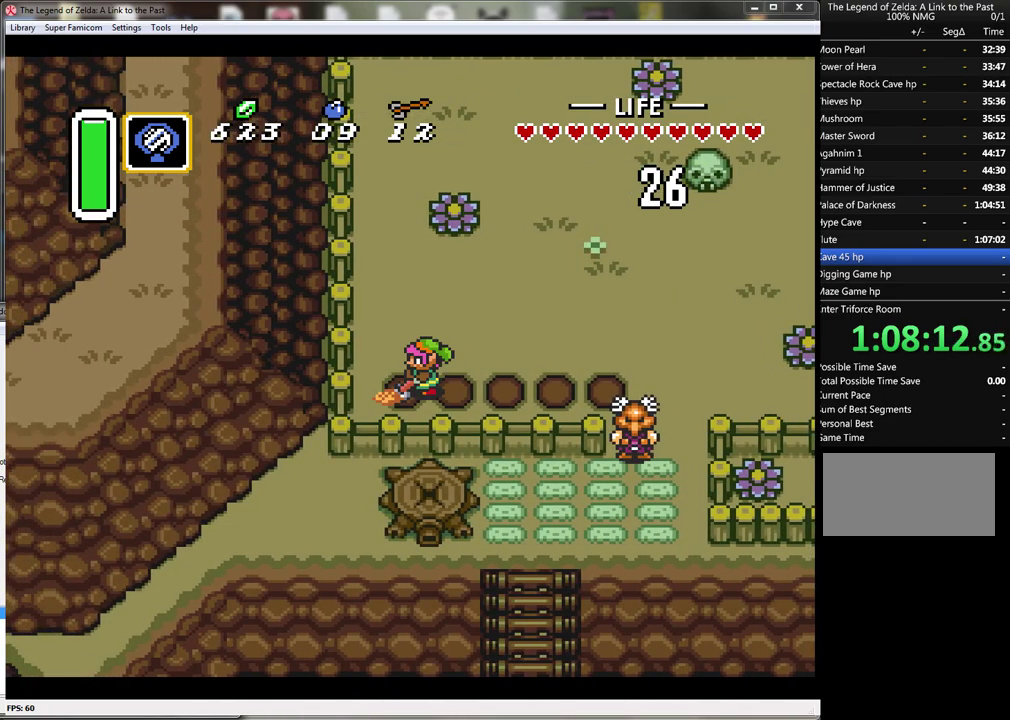
{"buttons": ["DPAD_LEFT"], "events": [[50, "Y", "up"]]}
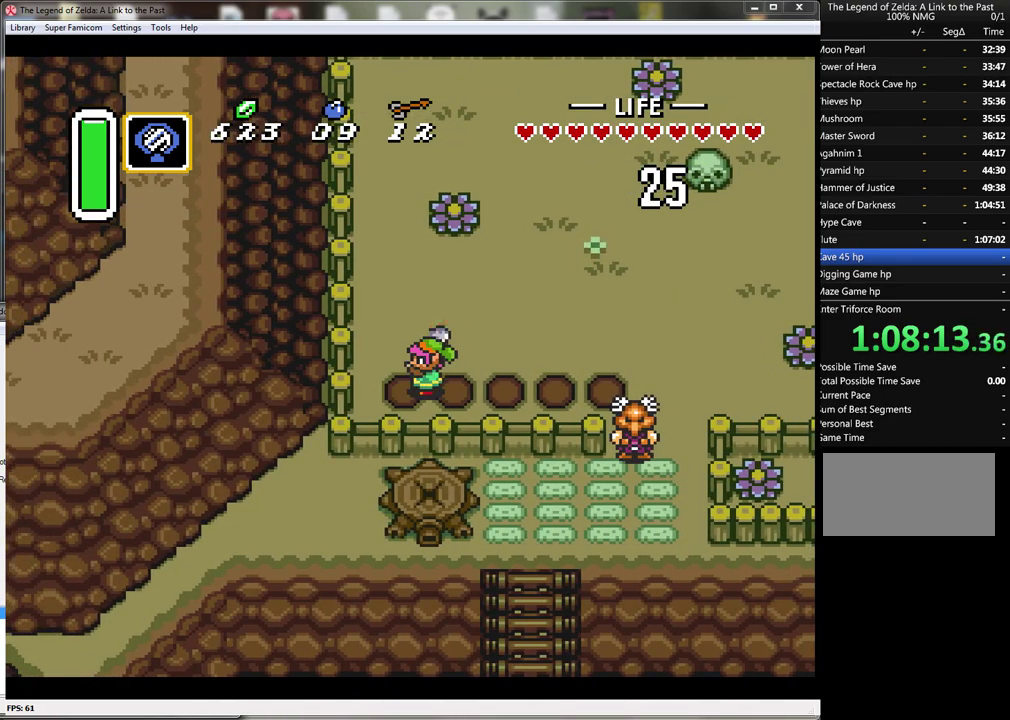
{"buttons": ["Y", "DPAD_RIGHT"], "events": [[83, "DPAD_UP", "down"], [183, "DPAD_LEFT", "up"], [217, "DPAD_RIGHT", "down"], [267, "DPAD_UP", "up"], [300, "Y", "down"]]}
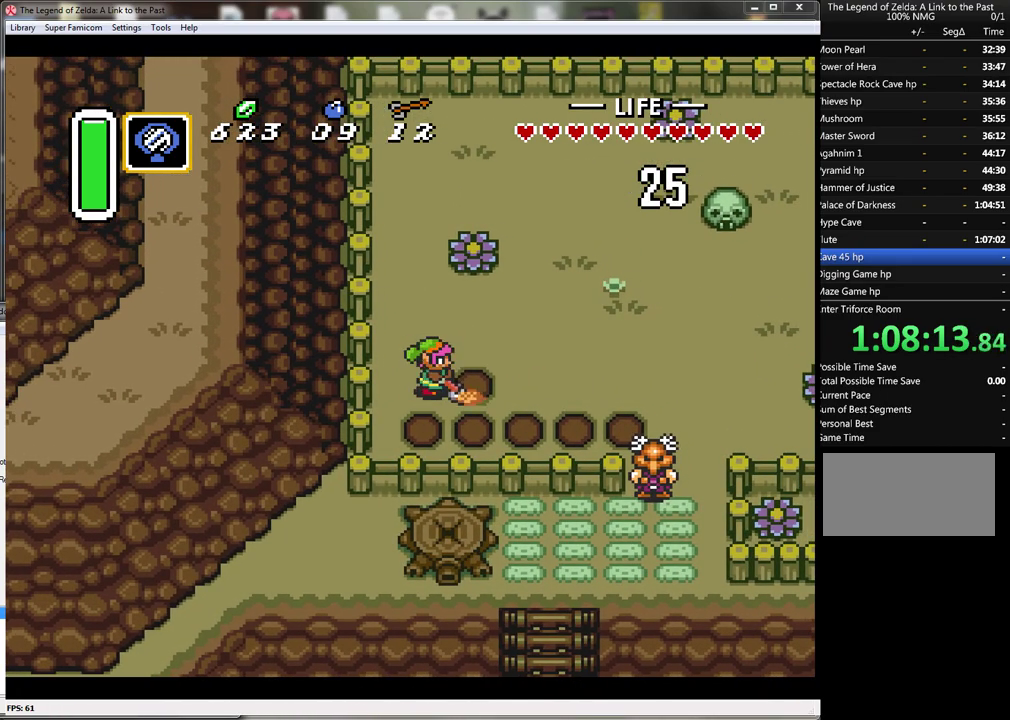
{"buttons": ["DPAD_RIGHT"], "events": [[83, "Y", "up"]]}
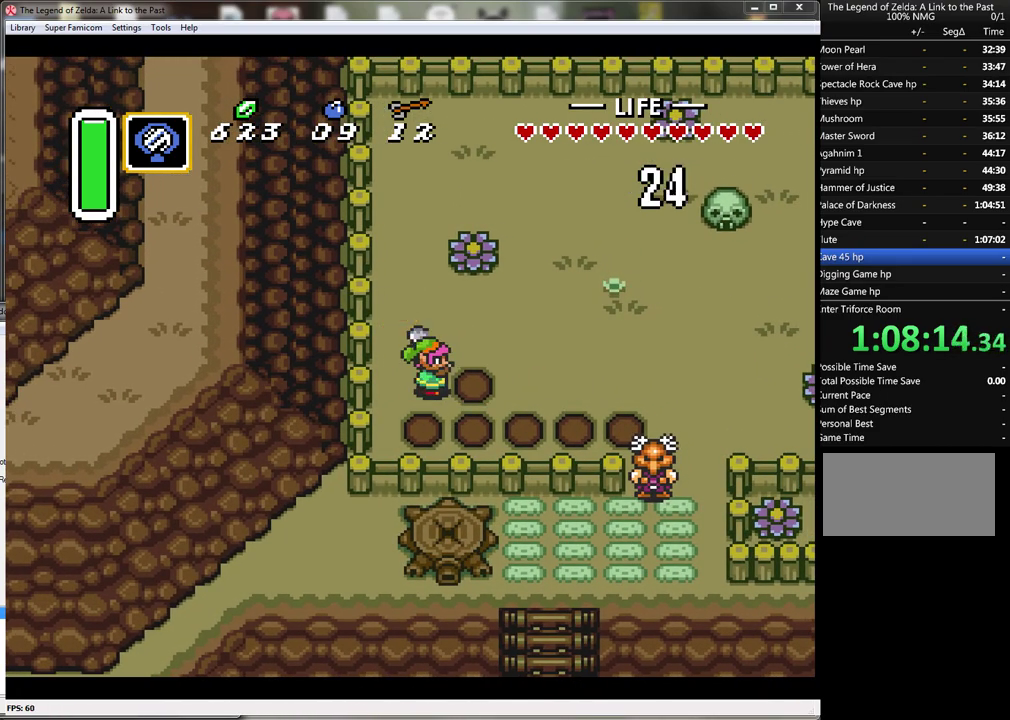
{"buttons": ["DPAD_RIGHT"], "events": [[233, "Y", "down"], [417, "Y", "up"]]}
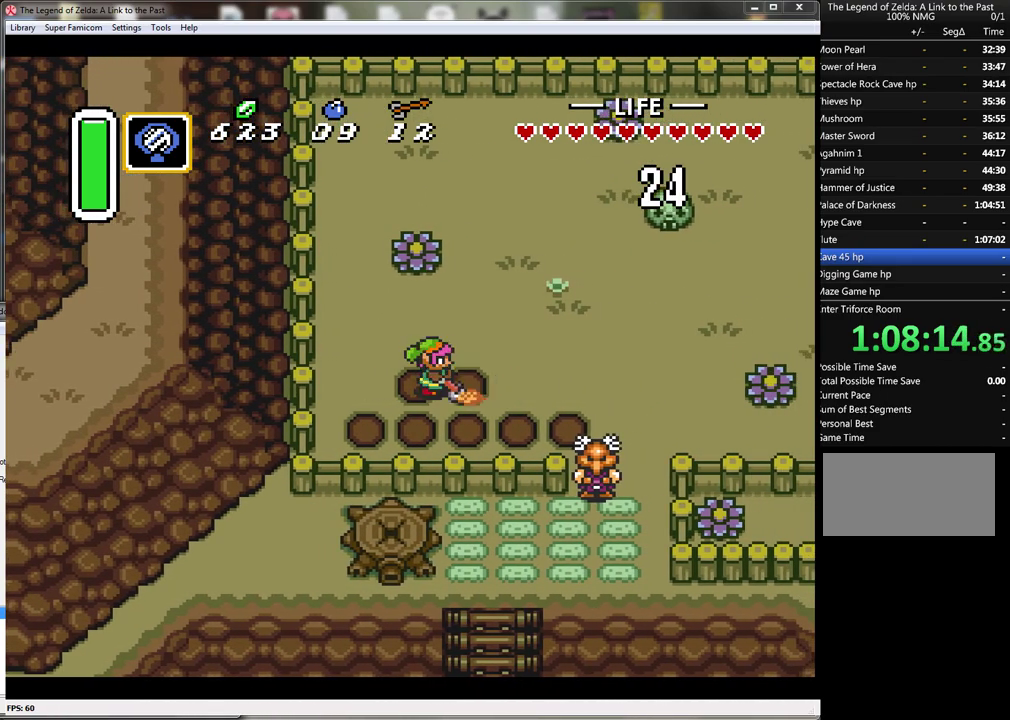
{"buttons": ["DPAD_RIGHT"], "events": []}
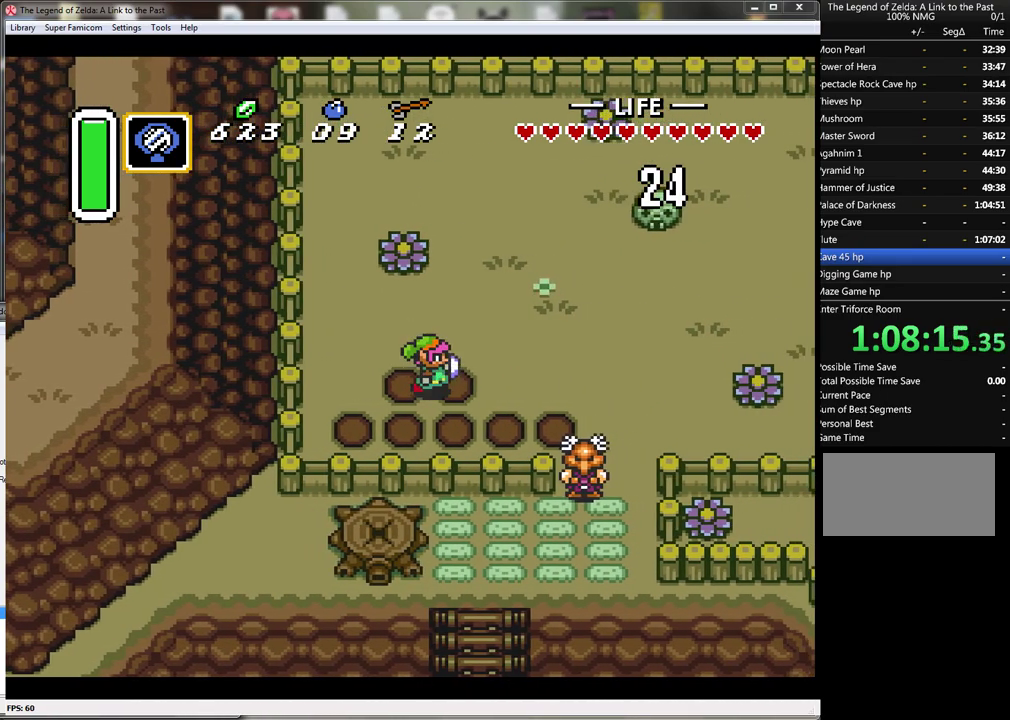
{"buttons": ["DPAD_RIGHT"], "events": [[150, "Y", "down"], [367, "Y", "up"]]}
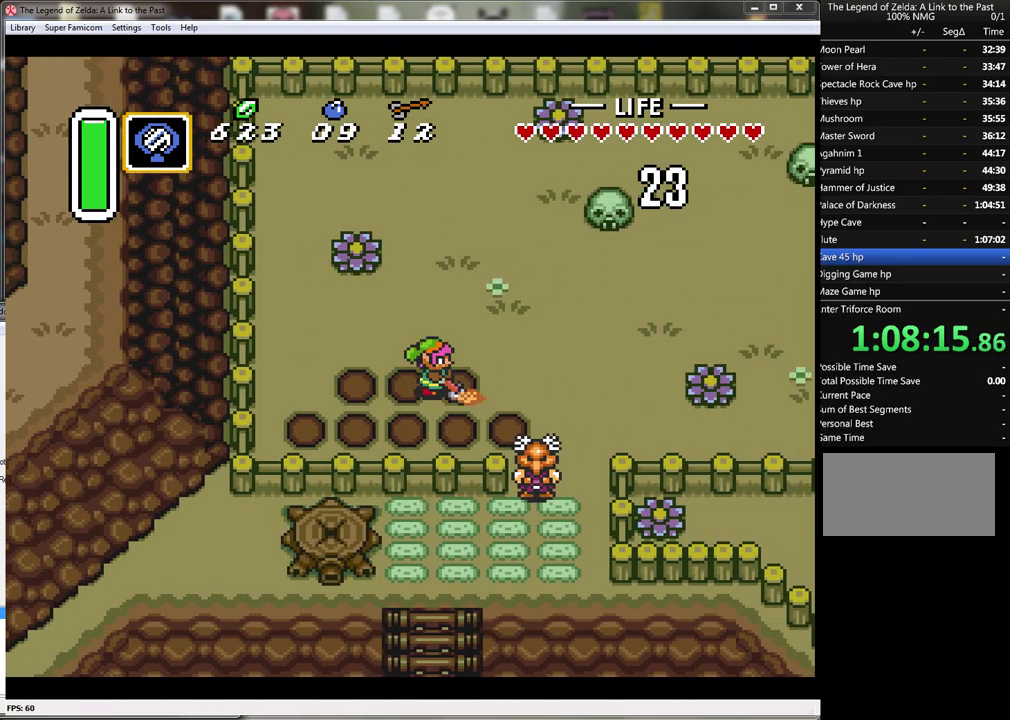
{"buttons": ["DPAD_RIGHT"], "events": []}
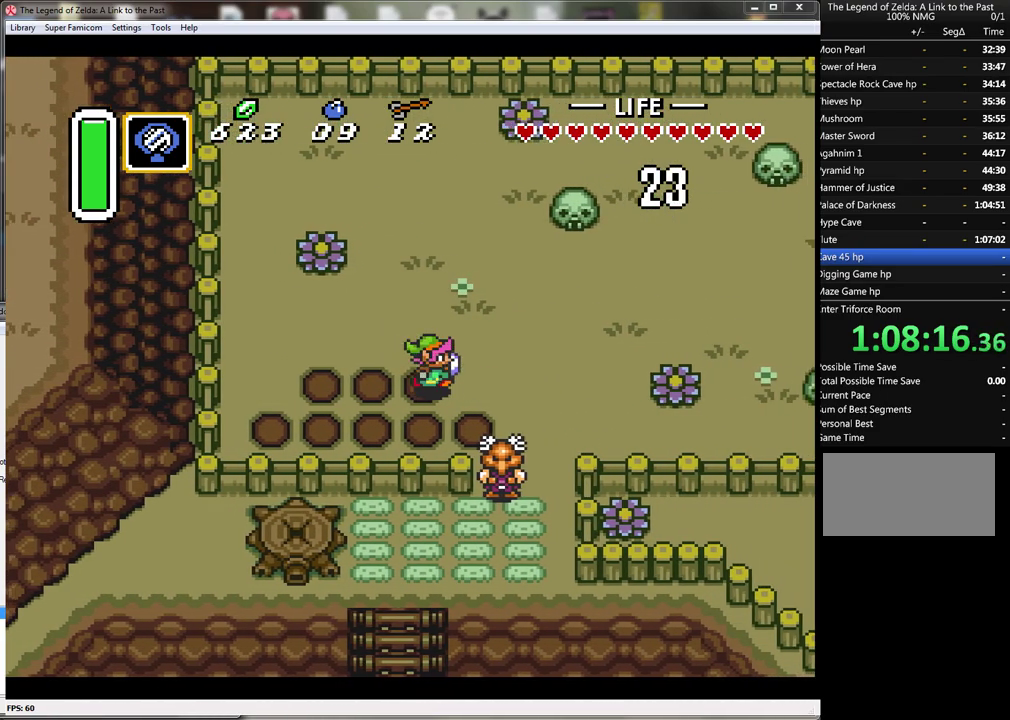
{"buttons": ["DPAD_RIGHT"], "events": [[17, "Y", "down"], [233, "Y", "up"]]}
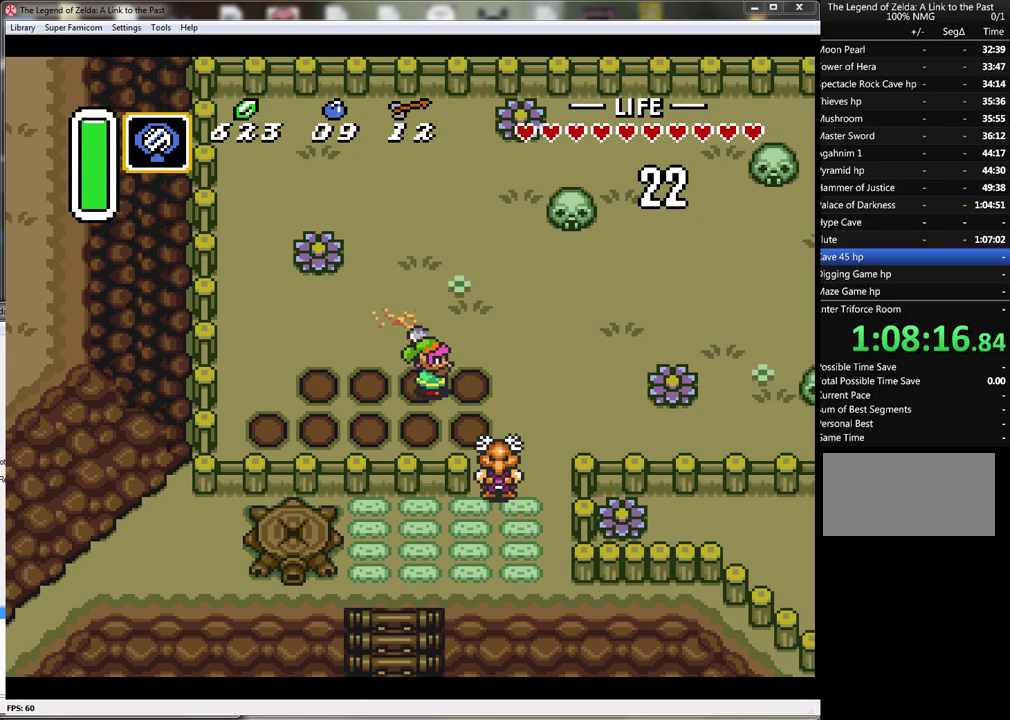
{"buttons": ["Y", "DPAD_RIGHT"], "events": [[400, "Y", "down"]]}
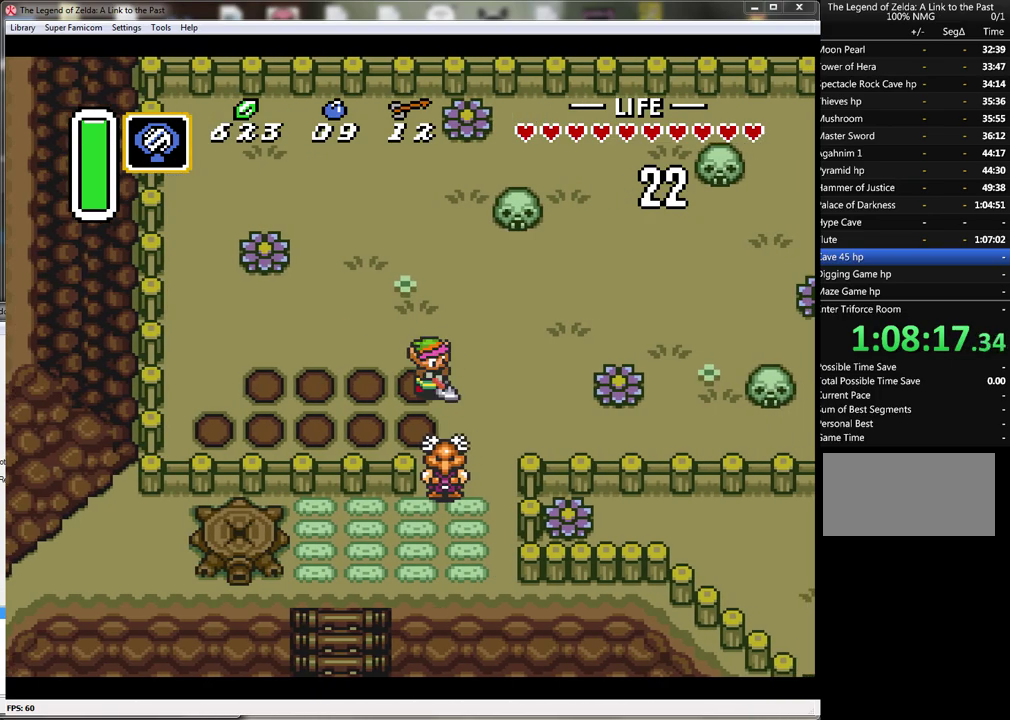
{"buttons": ["DPAD_RIGHT"], "events": [[117, "Y", "up"]]}
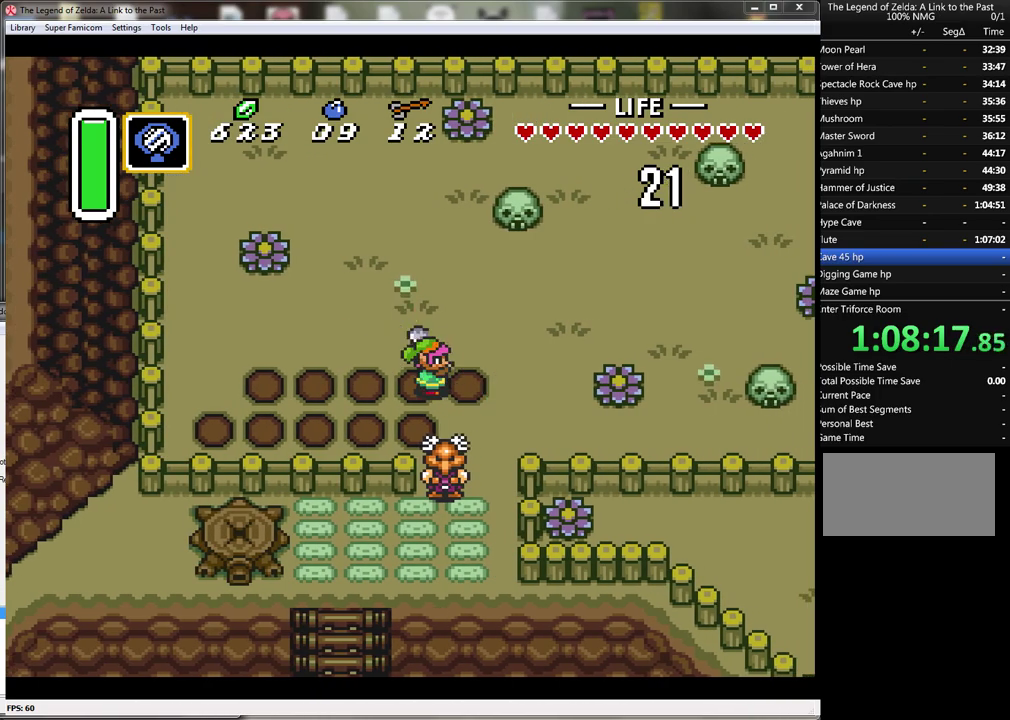
{"buttons": ["DPAD_RIGHT"], "events": [[200, "Y", "down"], [450, "Y", "up"]]}